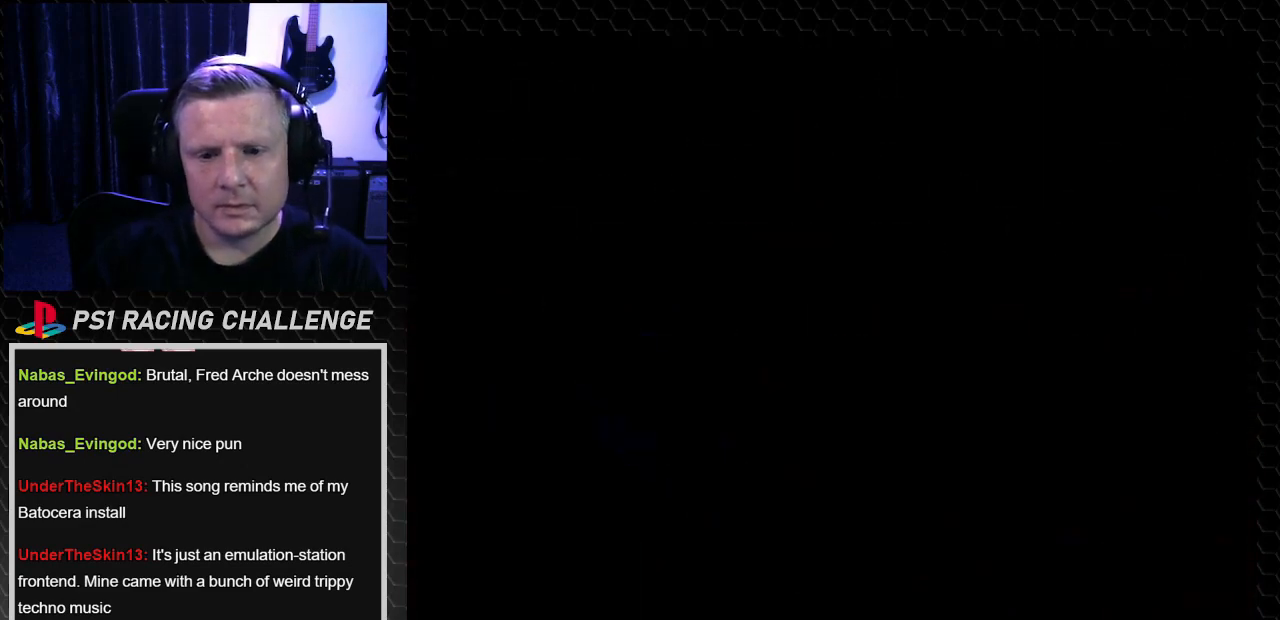
Gameplay with a controller (PlayStation layout); each line is a JSON object with the inputs held at the frame after it. "events" lists button and stick changes between this image and that frame as [ms after this image, input, new state], when the widget could be followed in between. Not read: L3 R3.
{"buttons": ["TRIANGLE"], "left_stick": "center", "right_stick": "up", "events": [[301, "right_stick", "up-left"], [501, "TRIANGLE", "down"], [501, "right_stick", "up"]]}
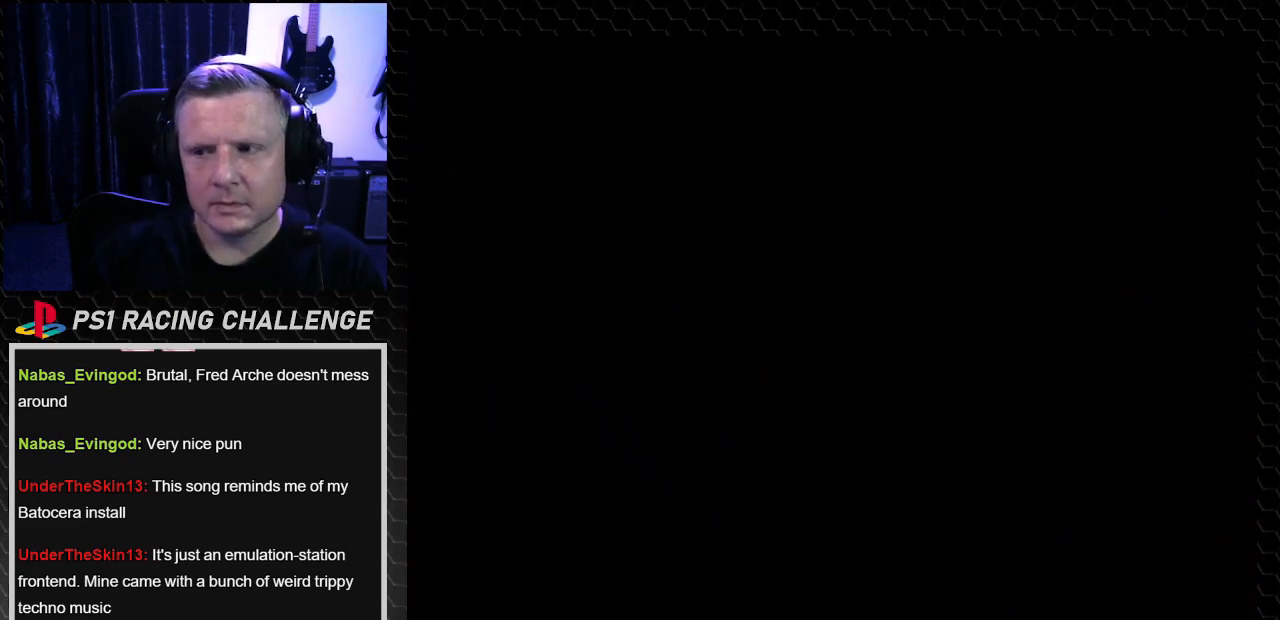
{"buttons": ["TRIANGLE"], "left_stick": "center", "right_stick": "up", "events": []}
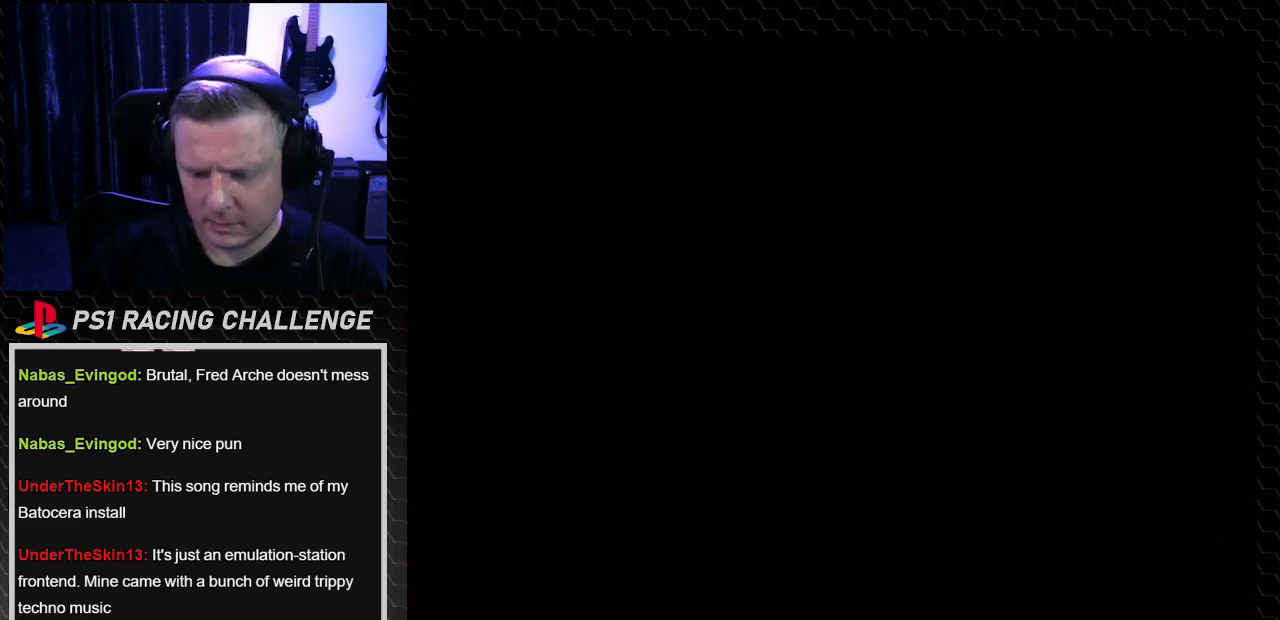
{"buttons": ["TRIANGLE"], "left_stick": "center", "right_stick": "up", "events": []}
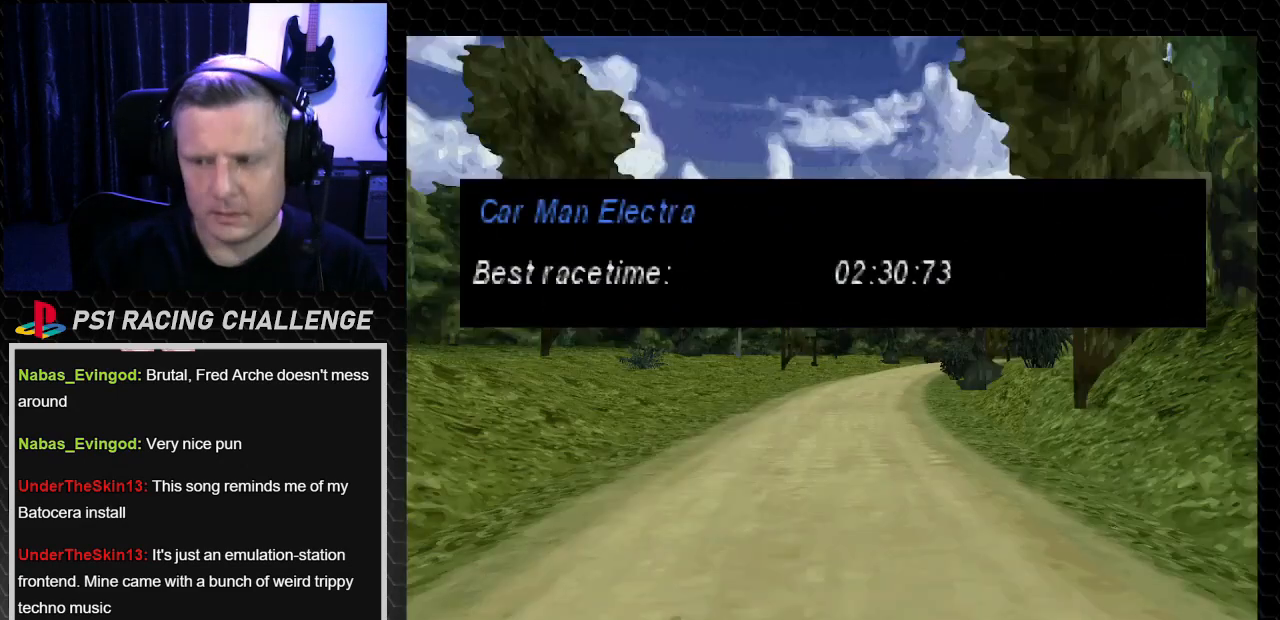
{"buttons": ["TRIANGLE"], "left_stick": "center", "right_stick": "up", "events": []}
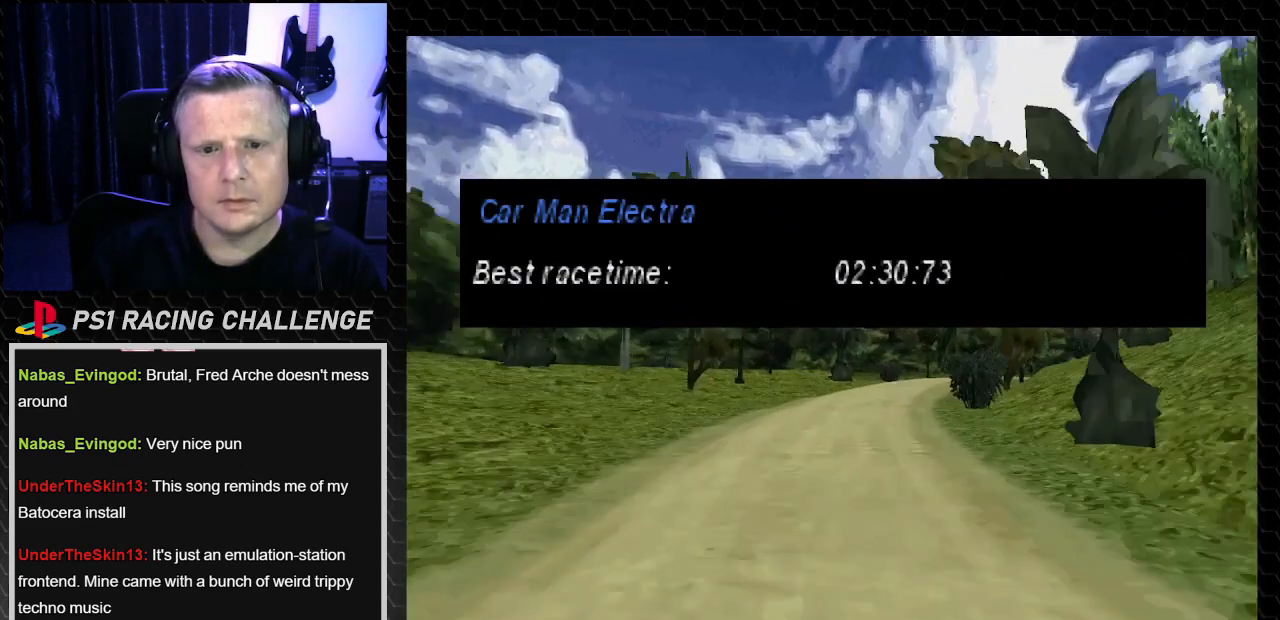
{"buttons": [], "left_stick": "center", "right_stick": "center", "events": [[34, "TRIANGLE", "up"], [34, "right_stick", "center"], [167, "CROSS", "down"], [167, "right_stick", "down"], [301, "CROSS", "up"], [301, "right_stick", "center"]]}
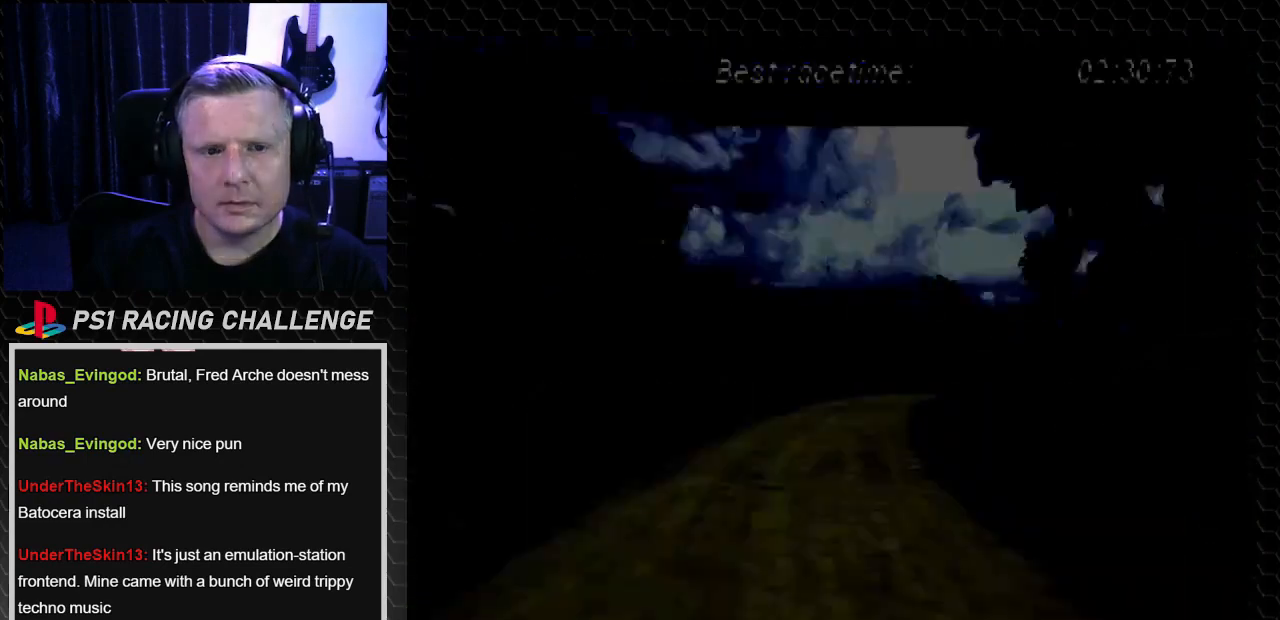
{"buttons": ["TRIANGLE"], "left_stick": "center", "right_stick": "up", "events": [[33, "TRIANGLE", "down"], [33, "right_stick", "up"]]}
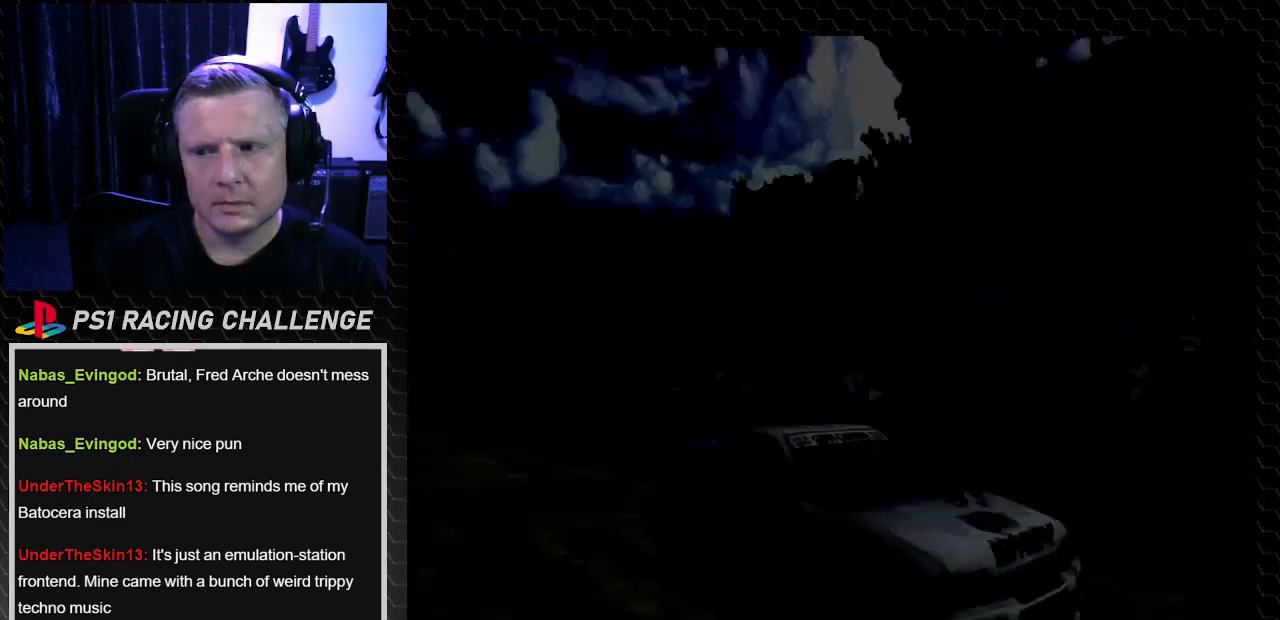
{"buttons": ["TRIANGLE"], "left_stick": "center", "right_stick": "up", "events": []}
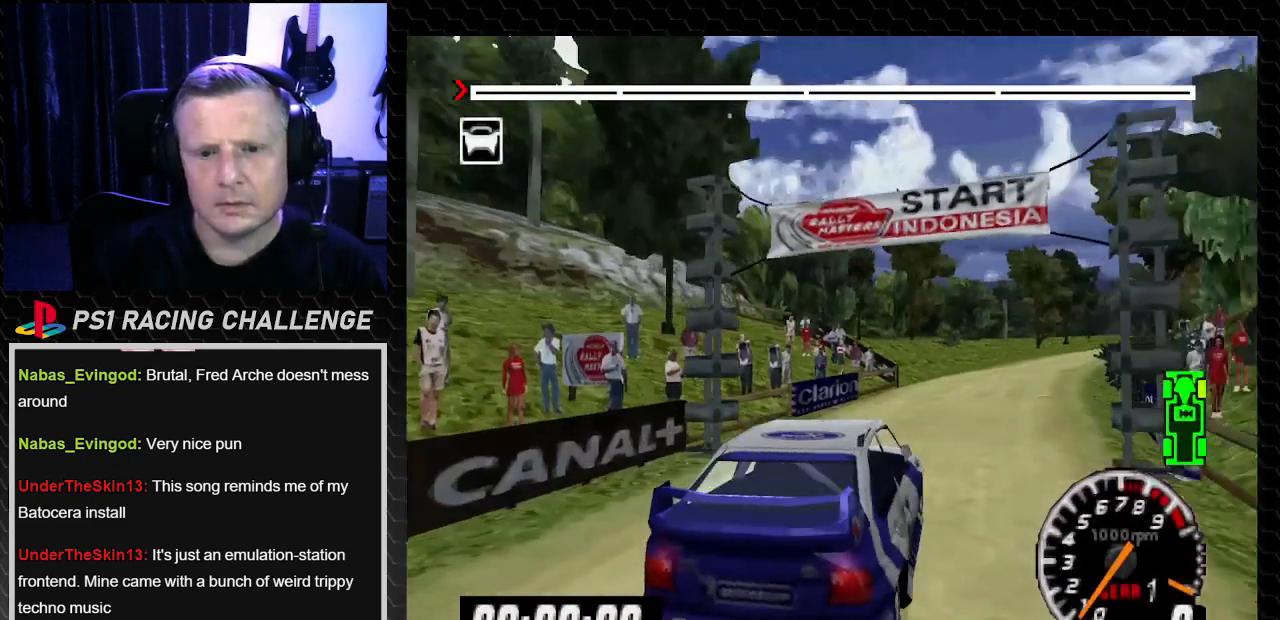
{"buttons": ["TRIANGLE"], "left_stick": "center", "right_stick": "up", "events": []}
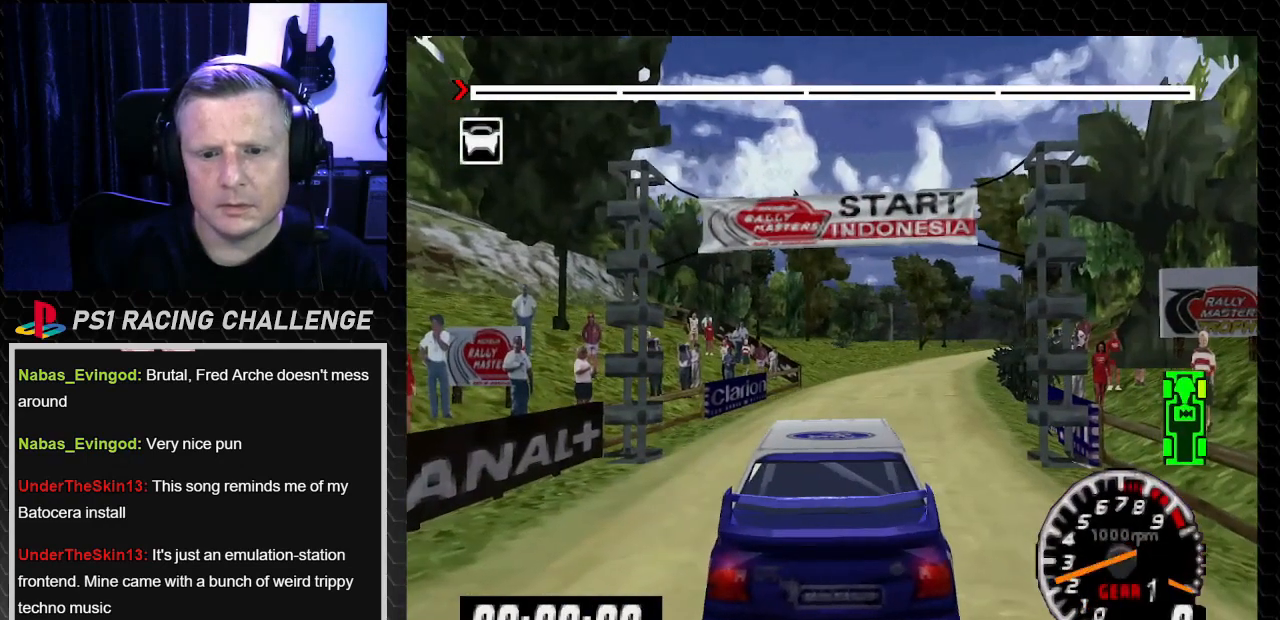
{"buttons": ["TRIANGLE"], "left_stick": "center", "right_stick": "up", "events": []}
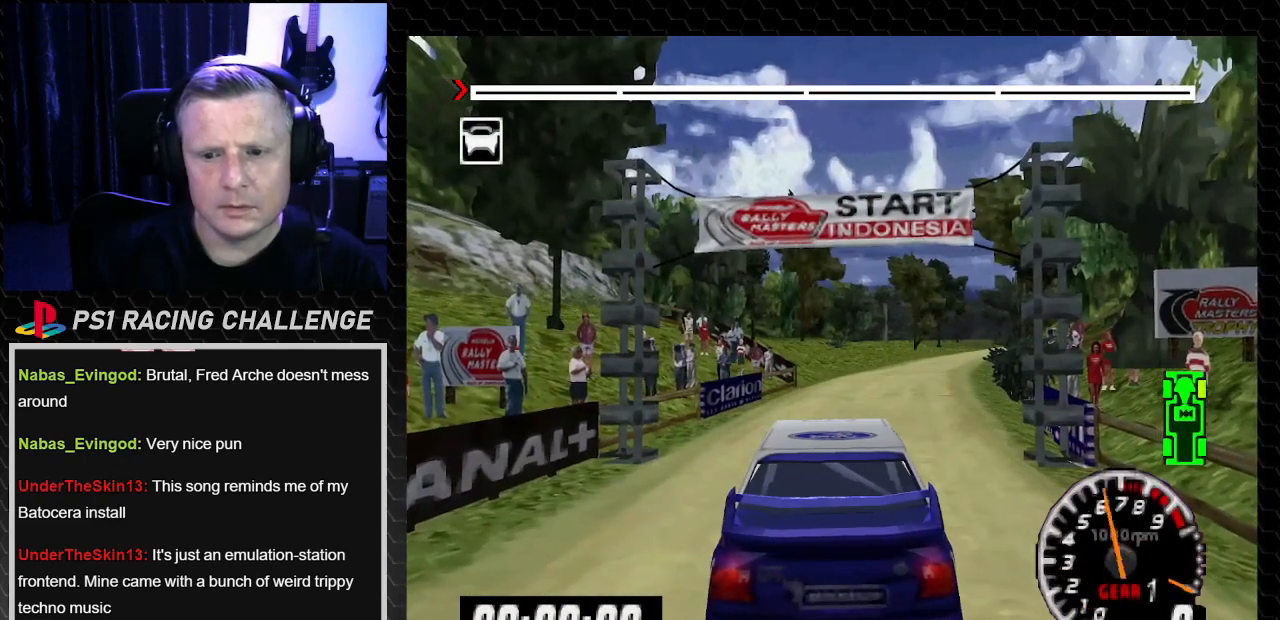
{"buttons": ["TRIANGLE"], "left_stick": "center", "right_stick": "up", "events": []}
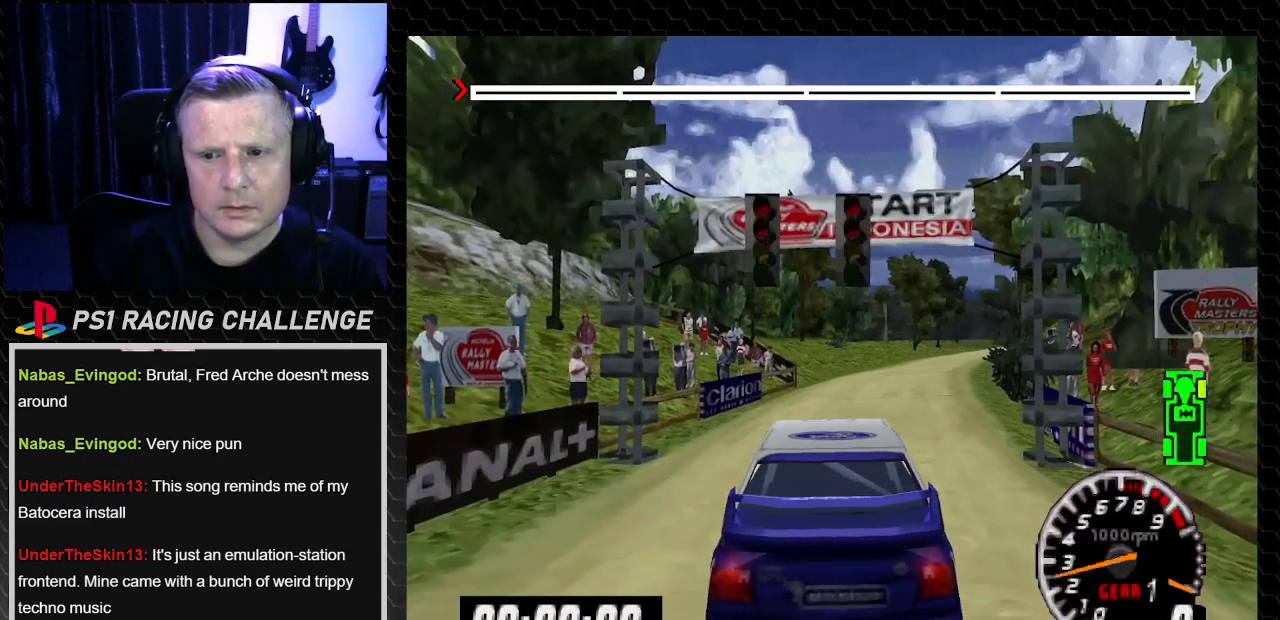
{"buttons": ["TRIANGLE"], "left_stick": "center", "right_stick": "up", "events": []}
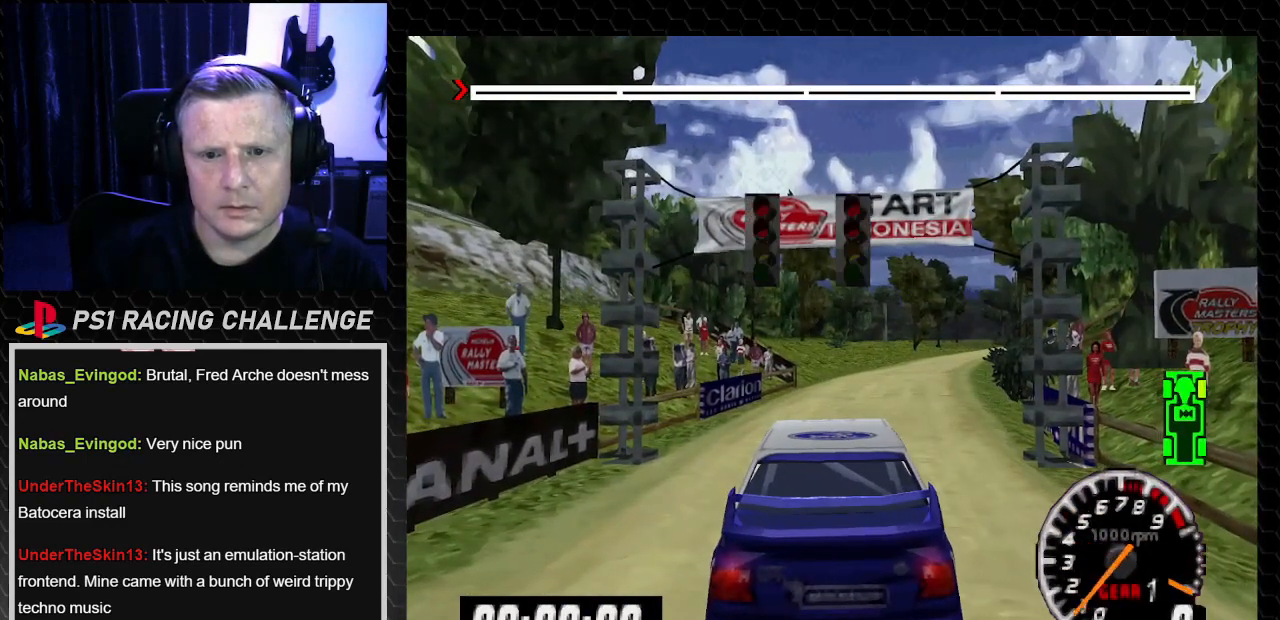
{"buttons": ["TRIANGLE"], "left_stick": "center", "right_stick": "up", "events": []}
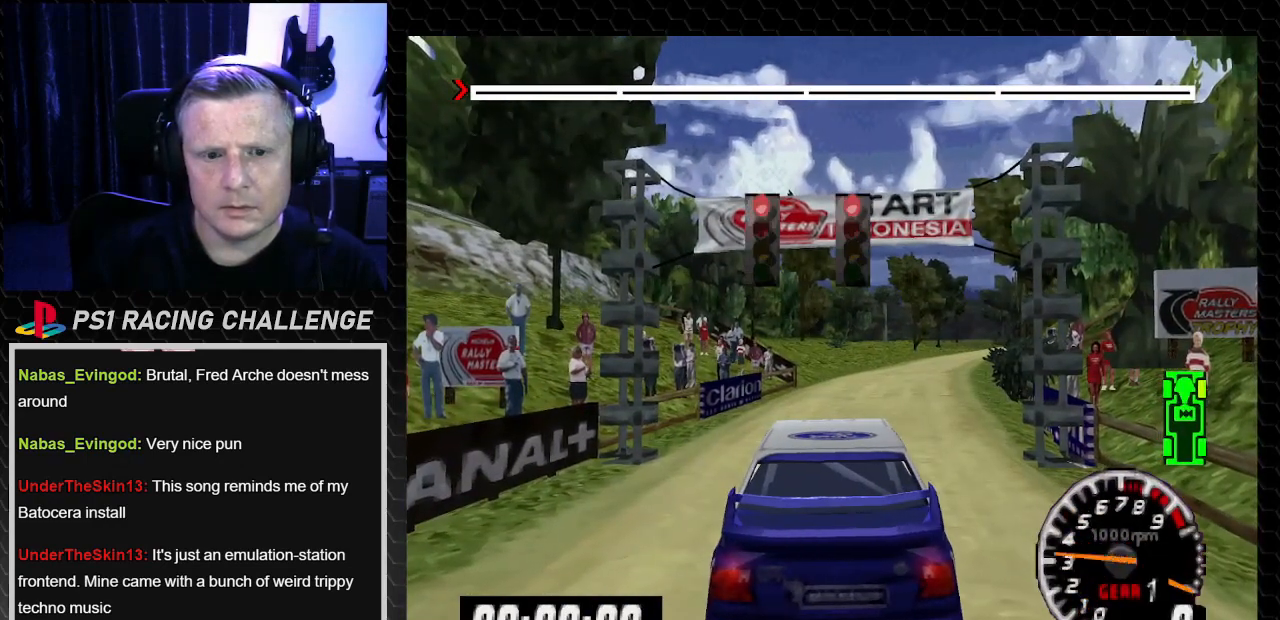
{"buttons": ["TRIANGLE"], "left_stick": "center", "right_stick": "up", "events": []}
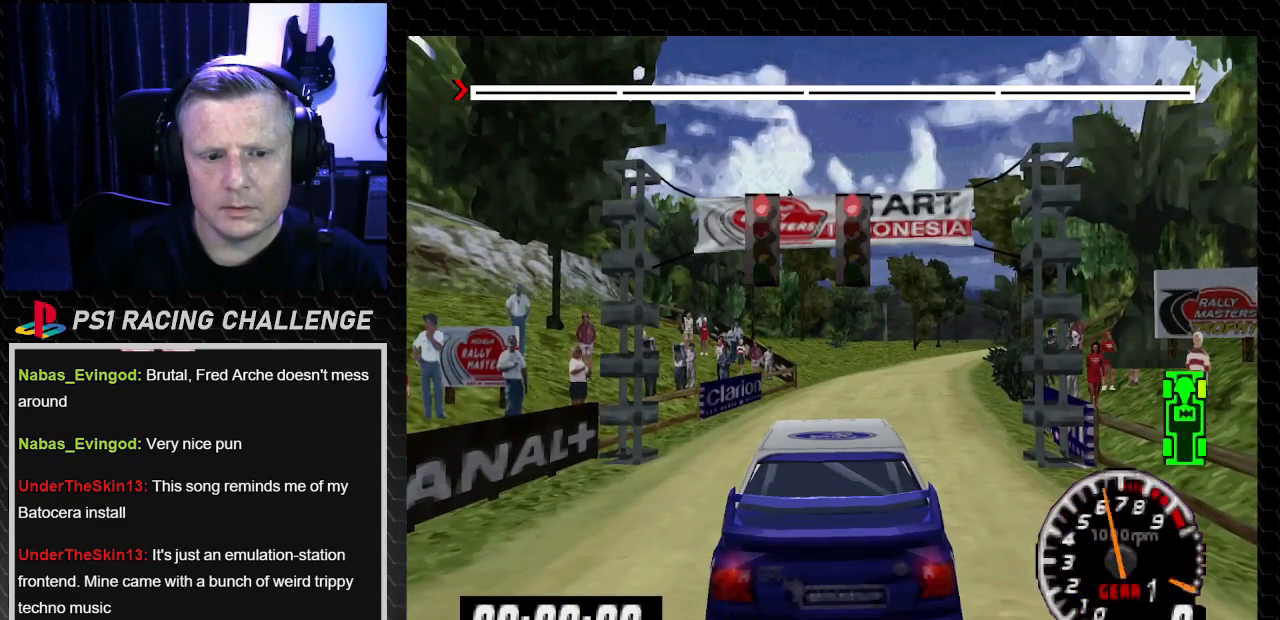
{"buttons": ["TRIANGLE"], "left_stick": "center", "right_stick": "up", "events": []}
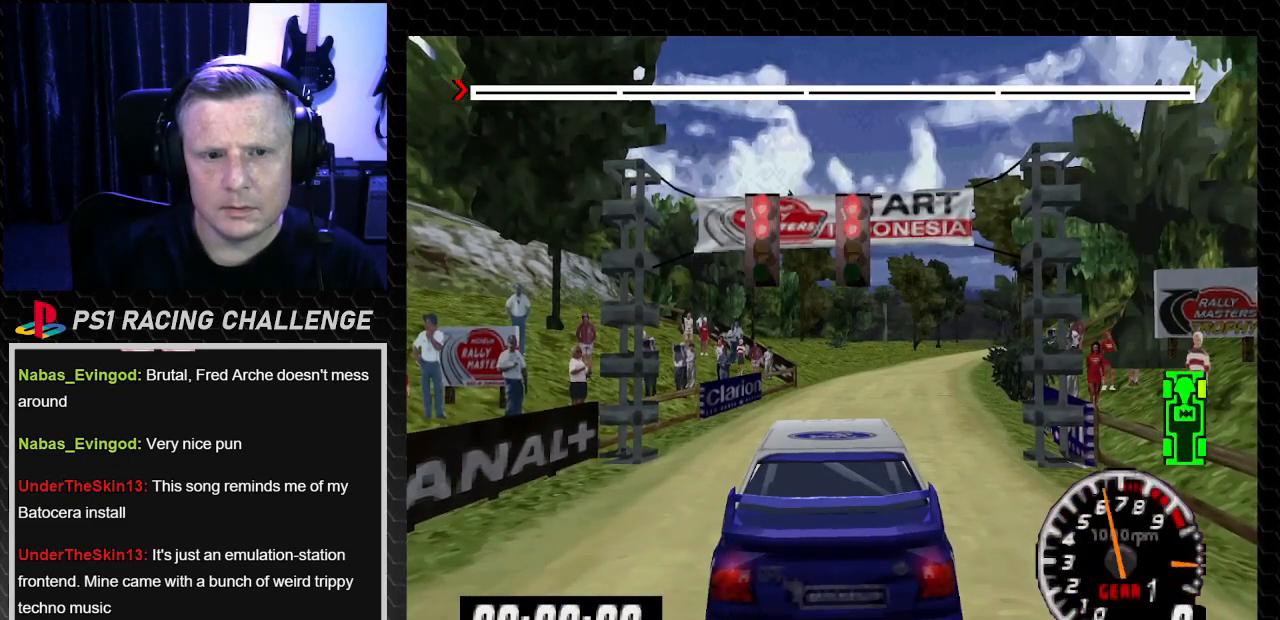
{"buttons": ["TRIANGLE"], "left_stick": "center", "right_stick": "up", "events": []}
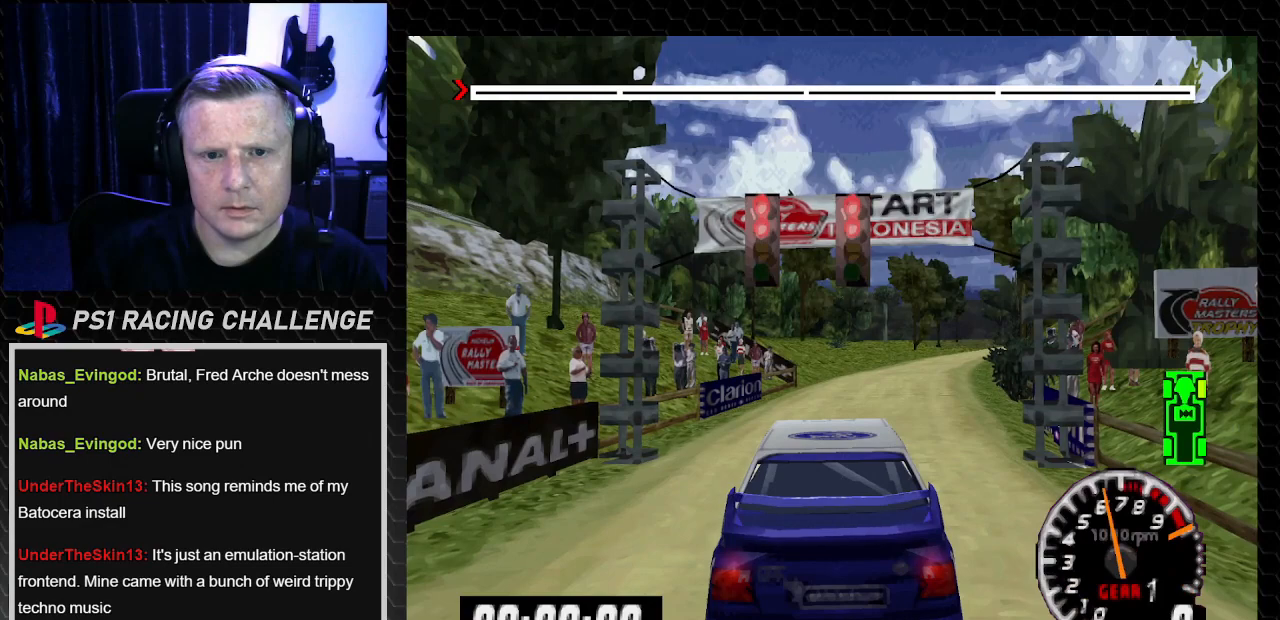
{"buttons": ["TRIANGLE"], "left_stick": "center", "right_stick": "up", "events": []}
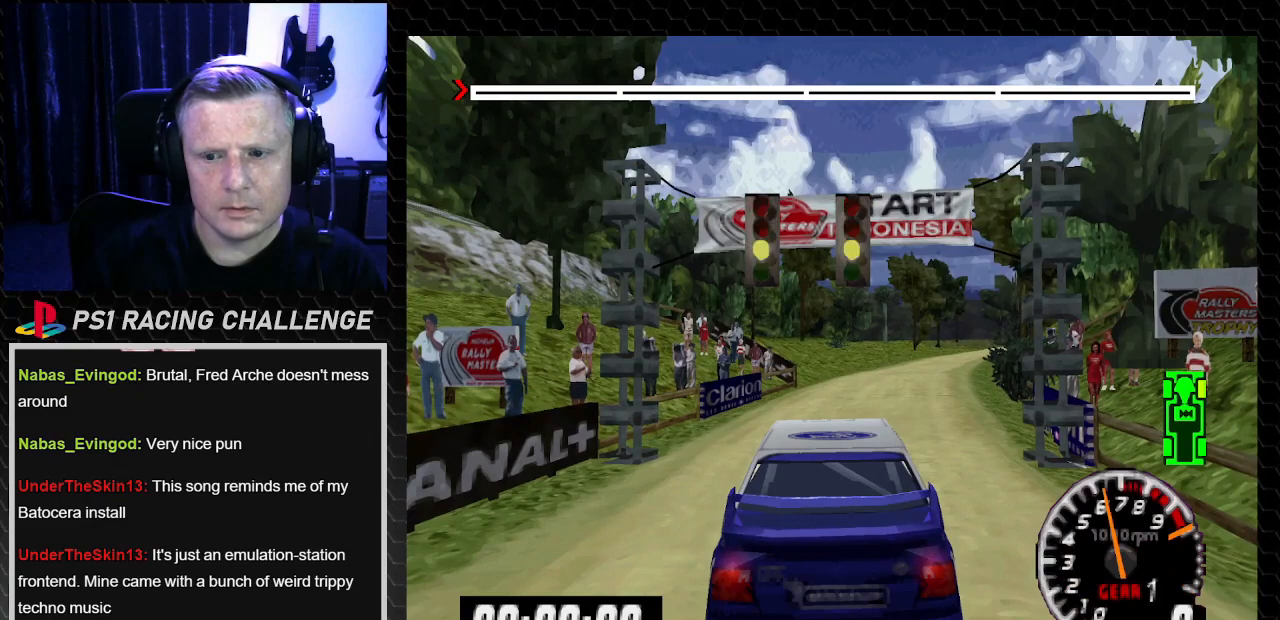
{"buttons": ["TRIANGLE"], "left_stick": "center", "right_stick": "up", "events": []}
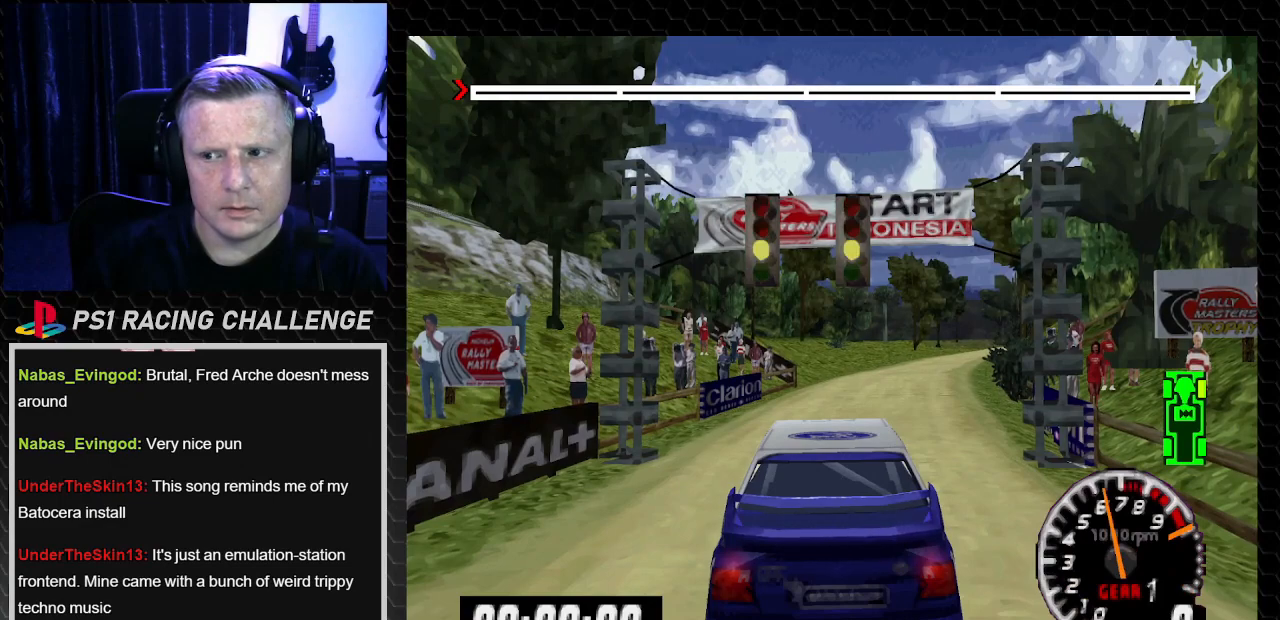
{"buttons": ["TRIANGLE", "DPAD_RIGHT"], "left_stick": "center", "right_stick": "up", "events": [[200, "DPAD_RIGHT", "down"]]}
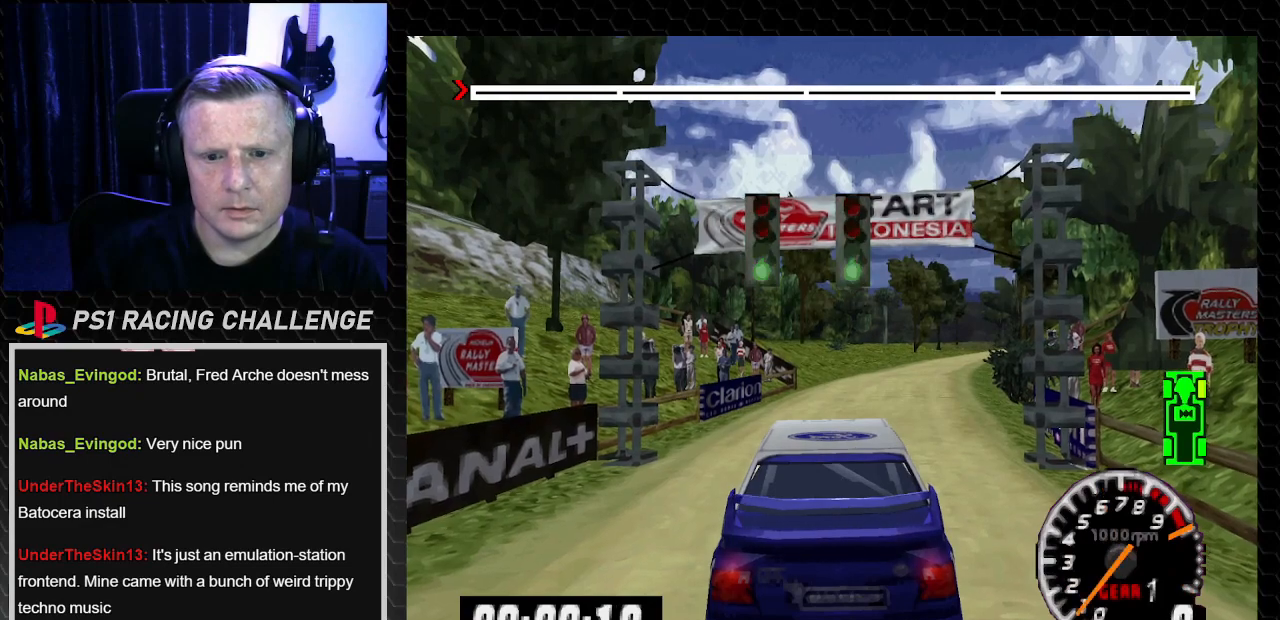
{"buttons": ["TRIANGLE", "DPAD_RIGHT"], "left_stick": "right", "right_stick": "up", "events": [[34, "left_stick", "right"]]}
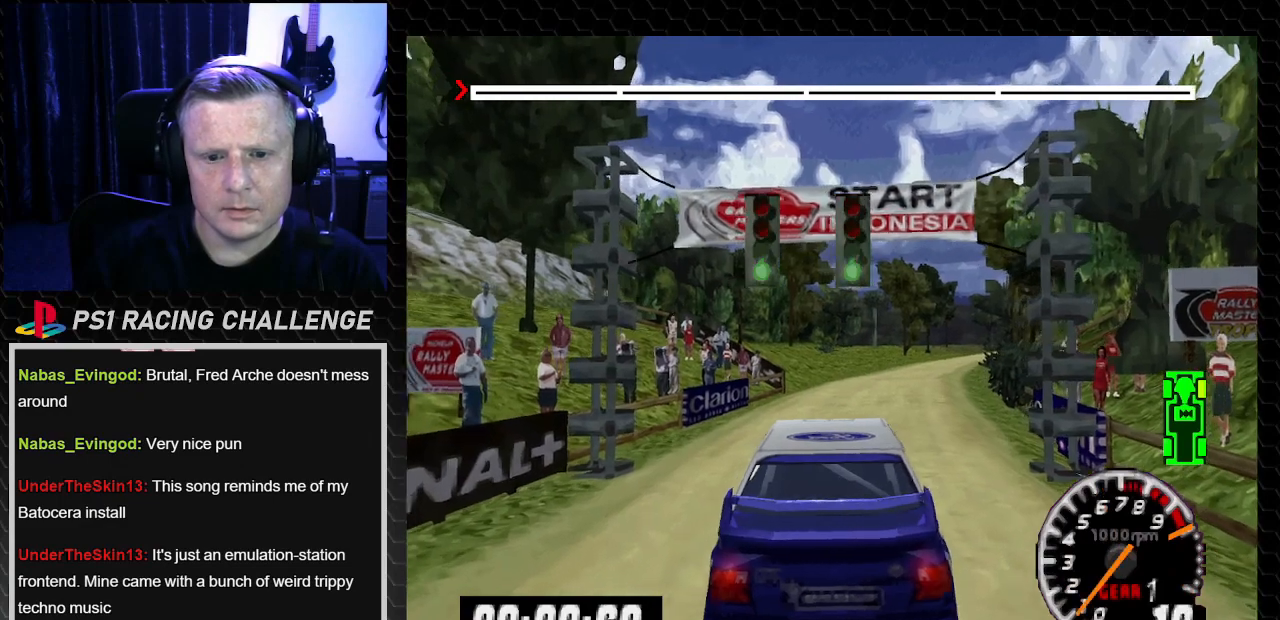
{"buttons": ["TRIANGLE"], "left_stick": "center", "right_stick": "up", "events": [[300, "DPAD_RIGHT", "up"], [300, "left_stick", "center"]]}
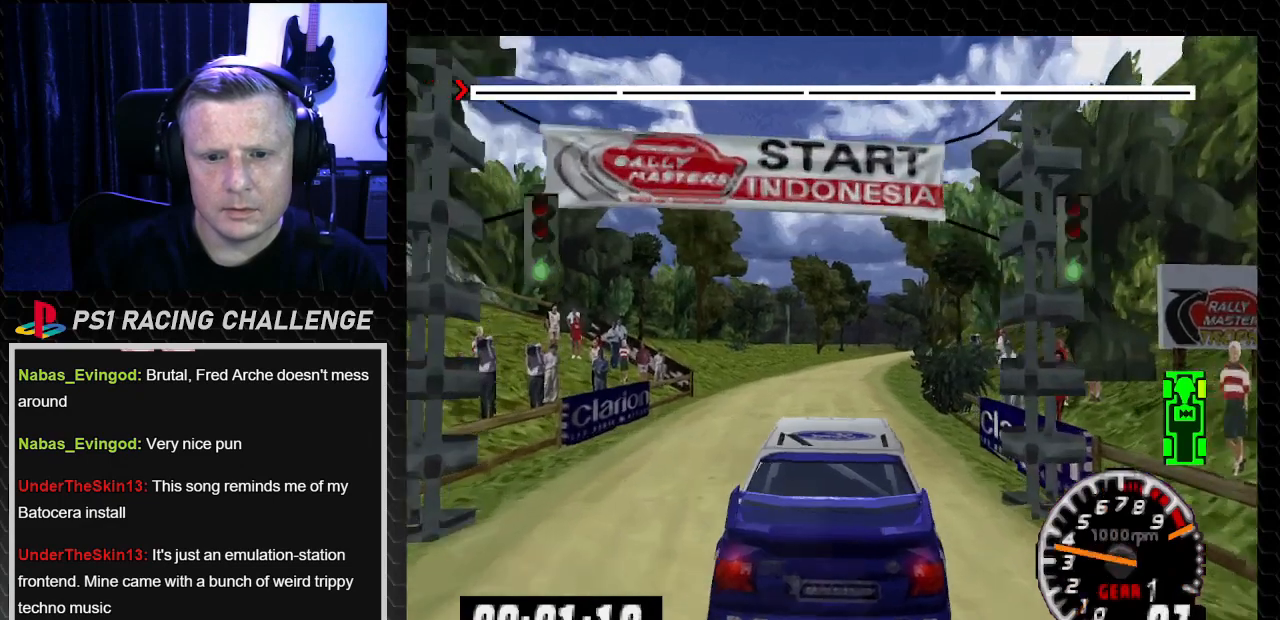
{"buttons": ["TRIANGLE"], "left_stick": "center", "right_stick": "up", "events": []}
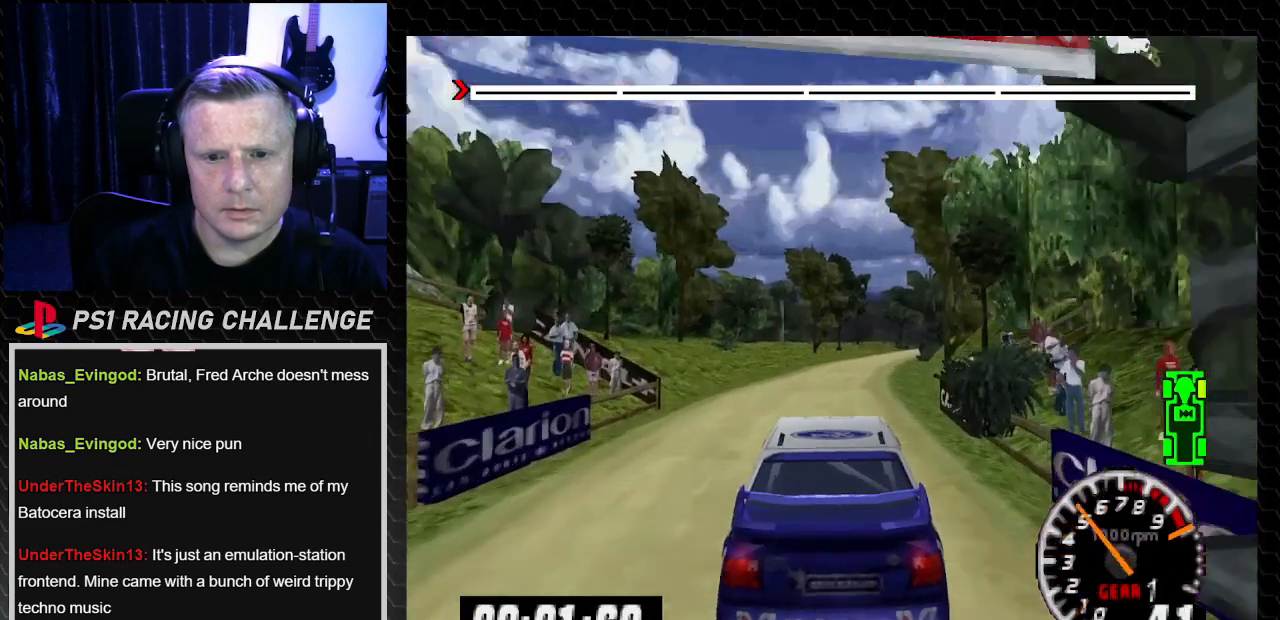
{"buttons": ["TRIANGLE"], "left_stick": "center", "right_stick": "up", "events": []}
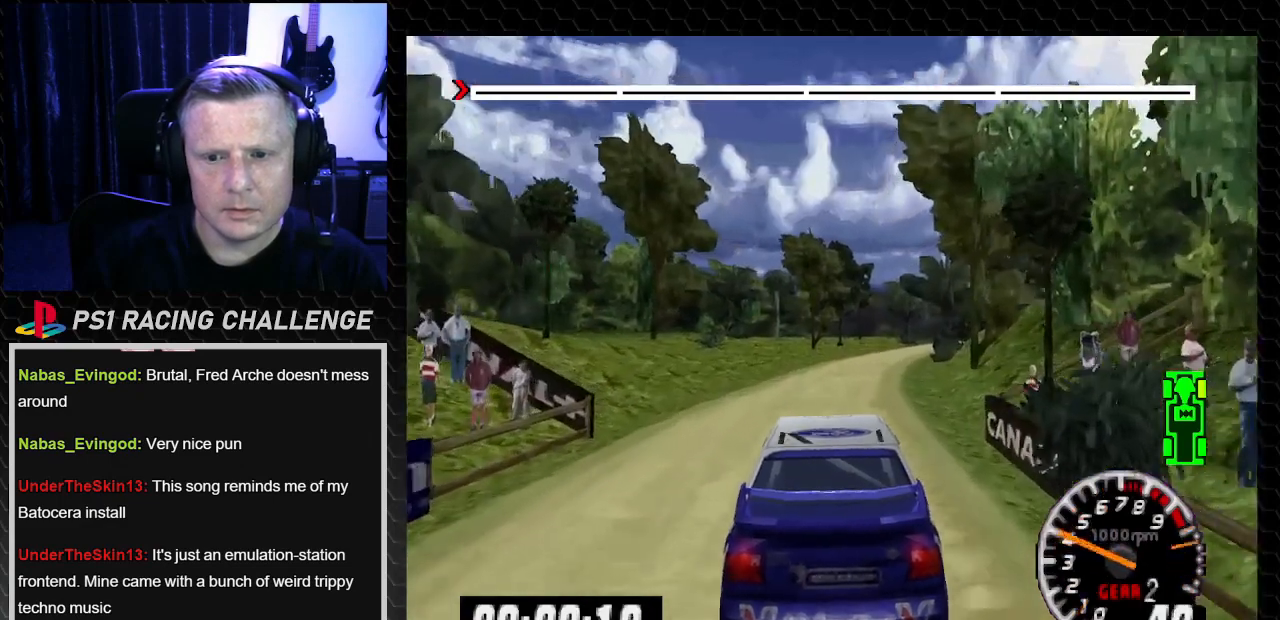
{"buttons": ["TRIANGLE"], "left_stick": "center", "right_stick": "up", "events": []}
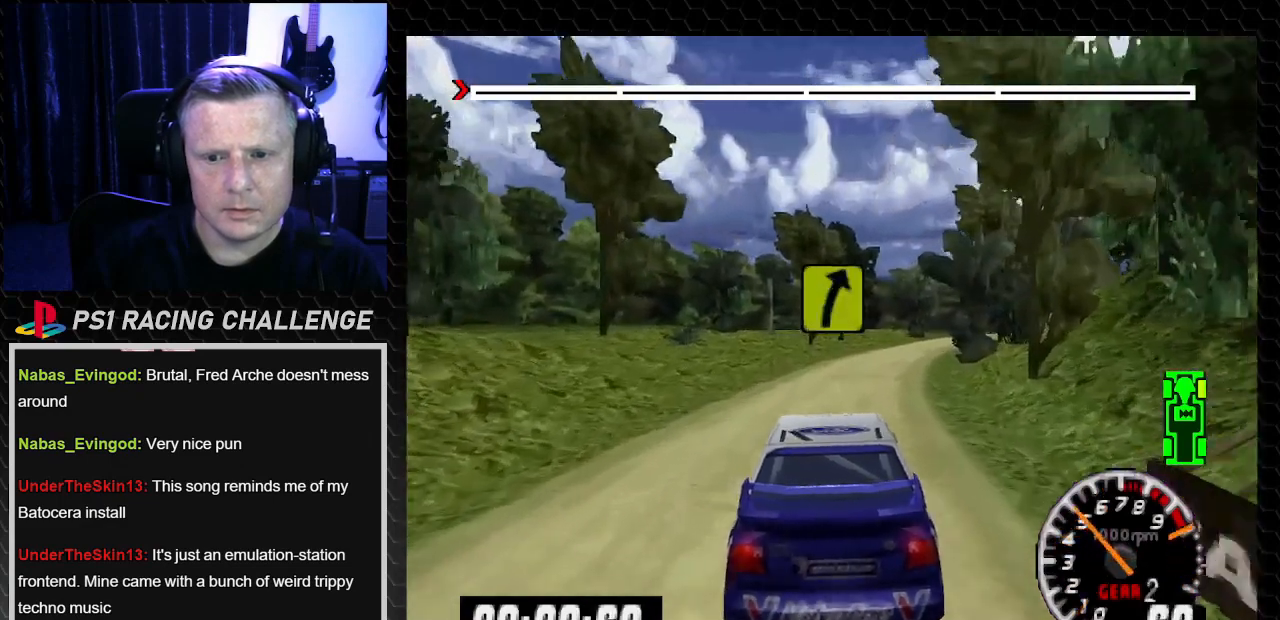
{"buttons": ["TRIANGLE"], "left_stick": "center", "right_stick": "up", "events": [[133, "DPAD_RIGHT", "down"], [200, "left_stick", "down-right"], [333, "DPAD_RIGHT", "up"], [333, "left_stick", "center"]]}
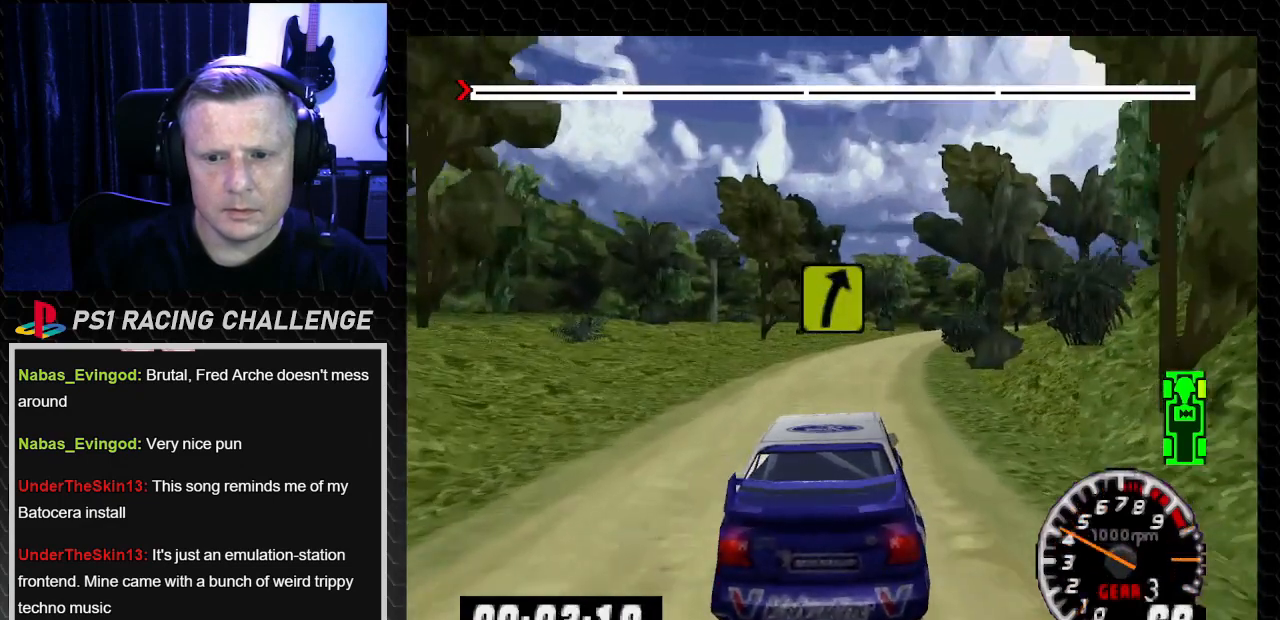
{"buttons": ["TRIANGLE"], "left_stick": "center", "right_stick": "up", "events": [[134, "DPAD_RIGHT", "down"], [134, "left_stick", "right"], [234, "left_stick", "center"], [267, "DPAD_RIGHT", "up"]]}
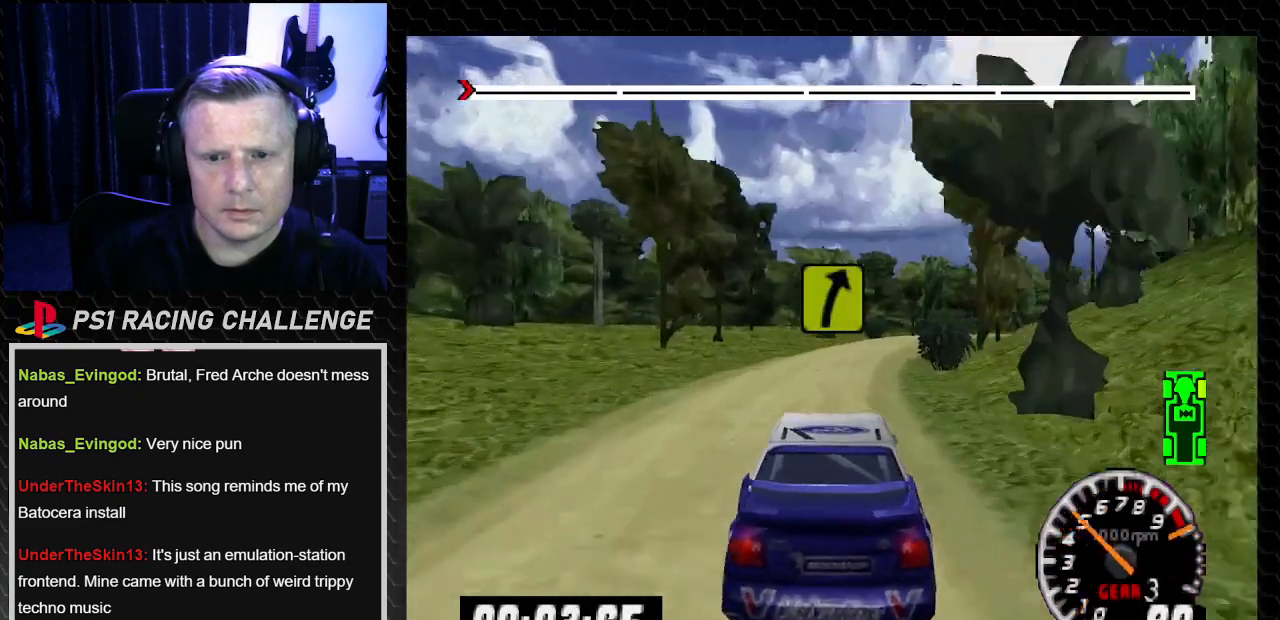
{"buttons": ["TRIANGLE", "DPAD_RIGHT"], "left_stick": "down-right", "right_stick": "up", "events": [[333, "DPAD_RIGHT", "down"], [333, "left_stick", "down-right"]]}
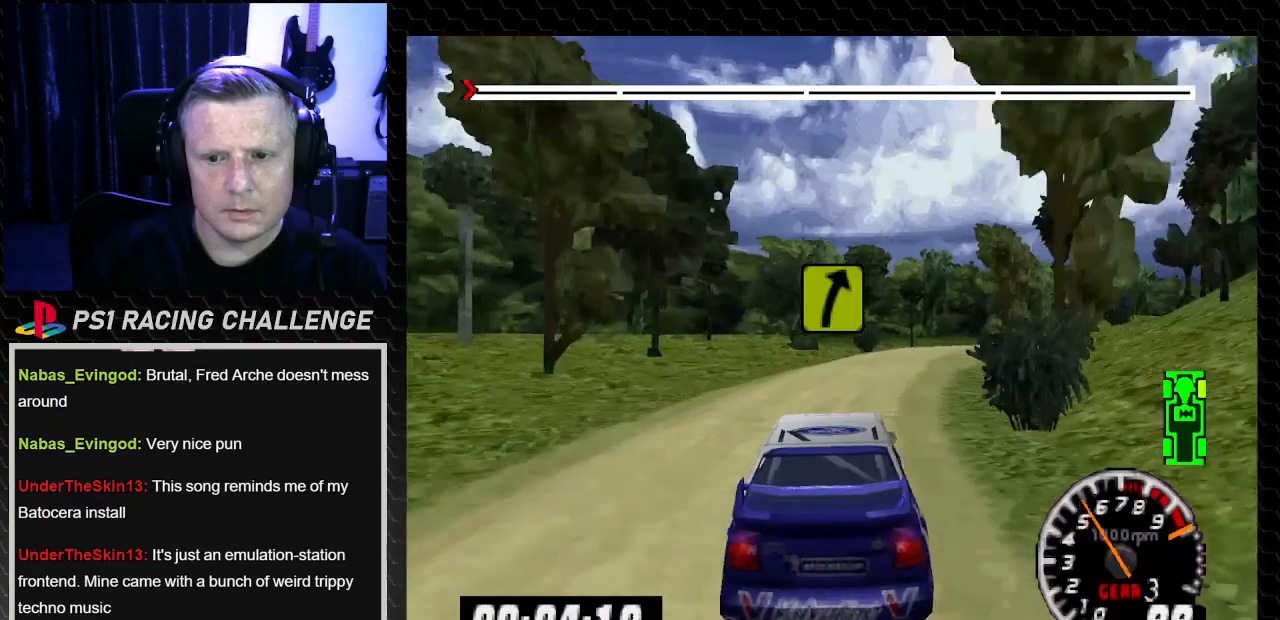
{"buttons": ["TRIANGLE", "DPAD_RIGHT"], "left_stick": "down-right", "right_stick": "up", "events": [[67, "DPAD_RIGHT", "up"], [67, "left_stick", "center"], [267, "DPAD_RIGHT", "down"], [267, "left_stick", "down-right"]]}